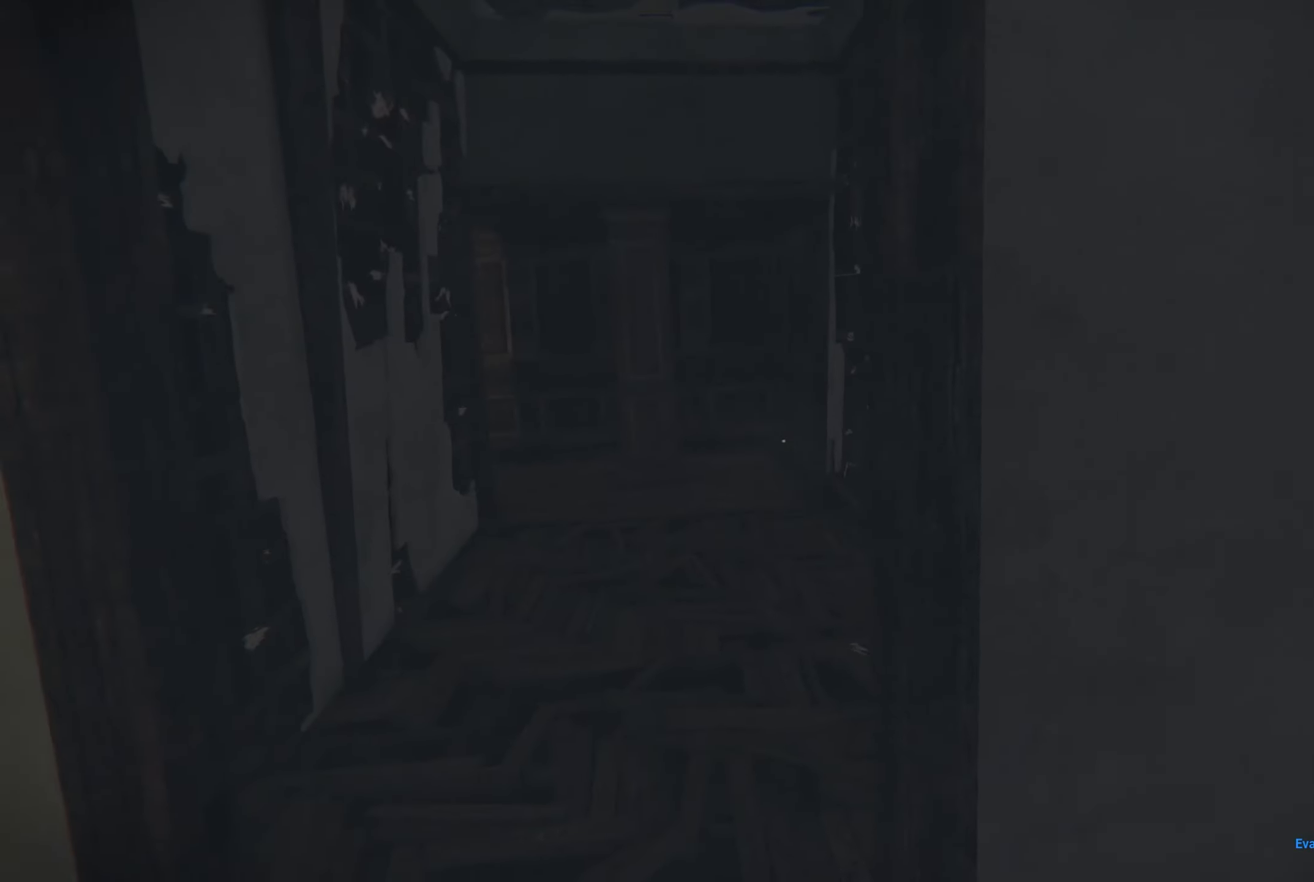
Gameplay with a controller (Xbox layout); each line is a JSON object with the inputs held at the frame after it. "events" lists button and stick changes between this image and that frame as [ms after this image, input, new state], when the widget could be followed in between. Not read: R3.
{"buttons": [], "left_stick": "center", "right_stick": "center", "events": [[167, "right_stick", "up"], [317, "right_stick", "center"], [333, "left_stick", "up"], [450, "left_stick", "center"]]}
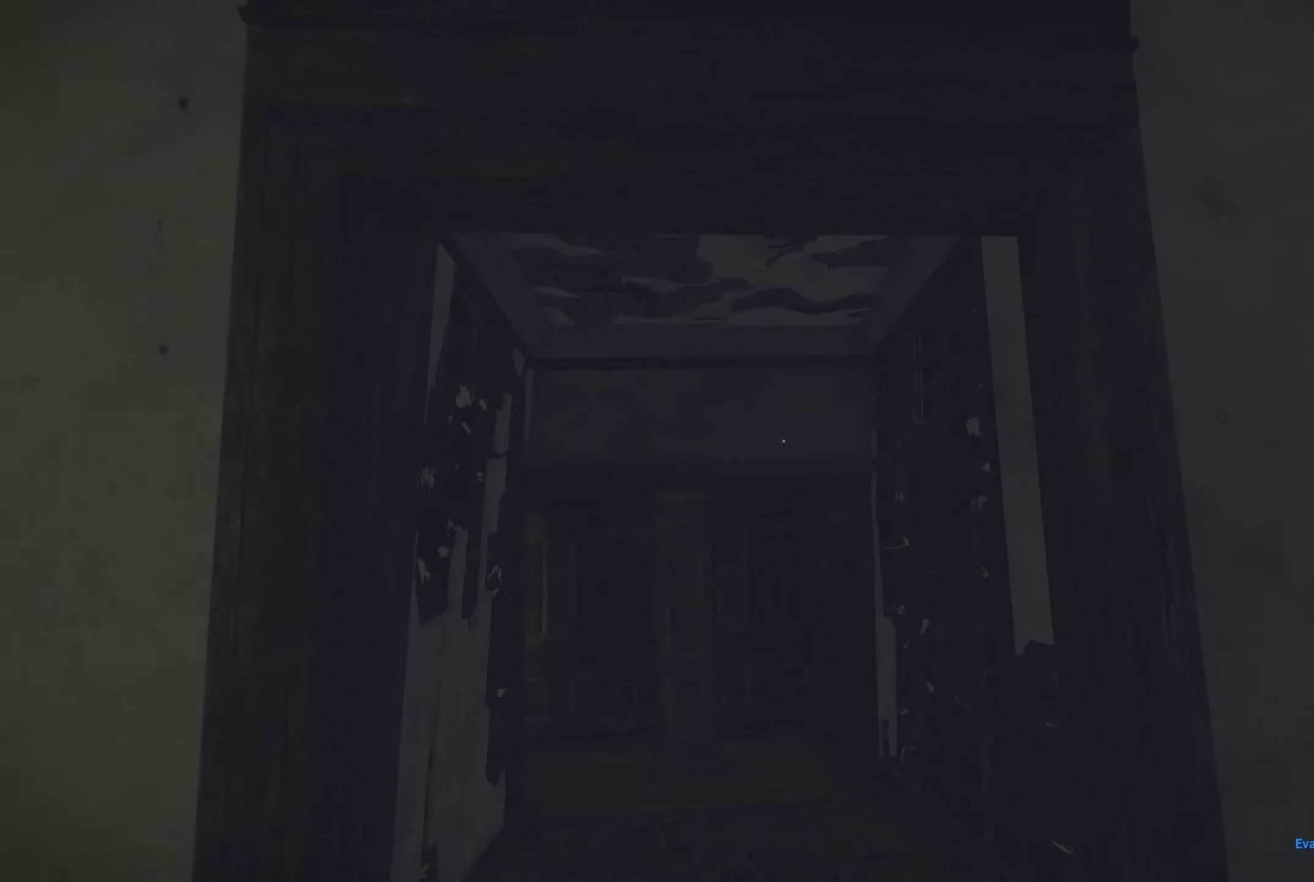
{"buttons": [], "left_stick": "right", "right_stick": "center", "events": [[167, "left_stick", "right"], [333, "right_stick", "down-left"], [467, "right_stick", "center"]]}
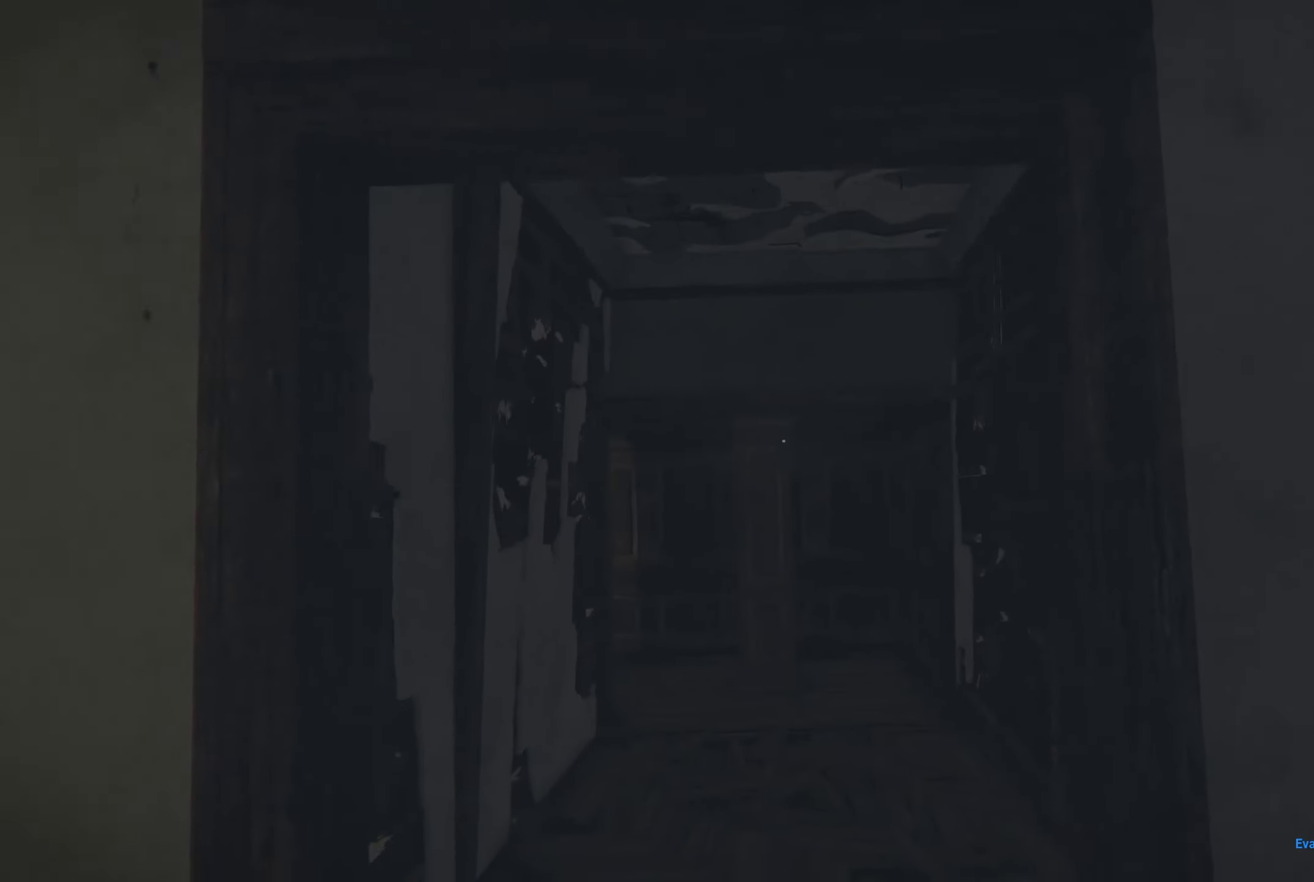
{"buttons": [], "left_stick": "down-left", "right_stick": "center", "events": [[50, "left_stick", "up-right"], [267, "left_stick", "center"], [417, "left_stick", "down"], [467, "left_stick", "down-left"]]}
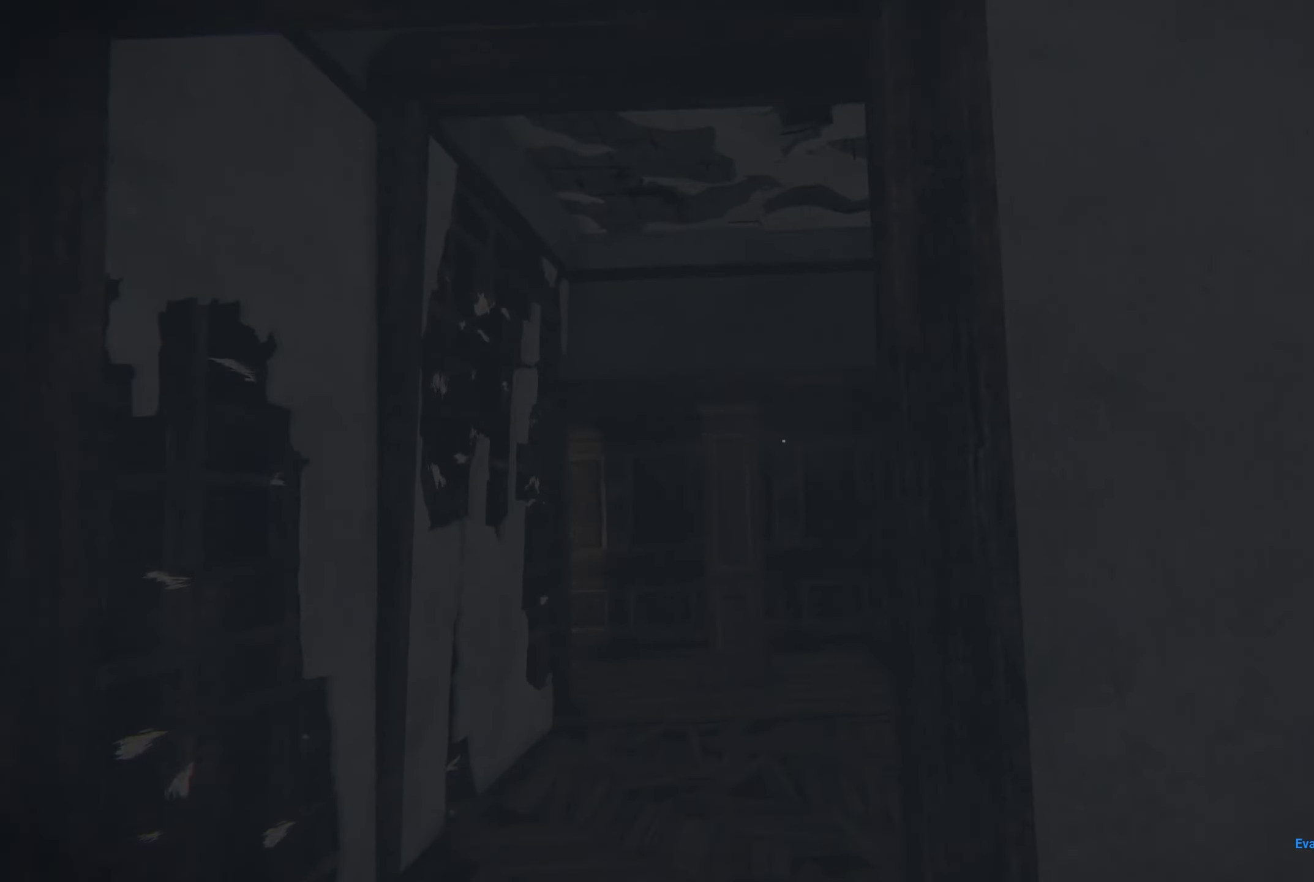
{"buttons": [], "left_stick": "down-left", "right_stick": "left", "events": [[117, "right_stick", "down-left"], [383, "right_stick", "left"]]}
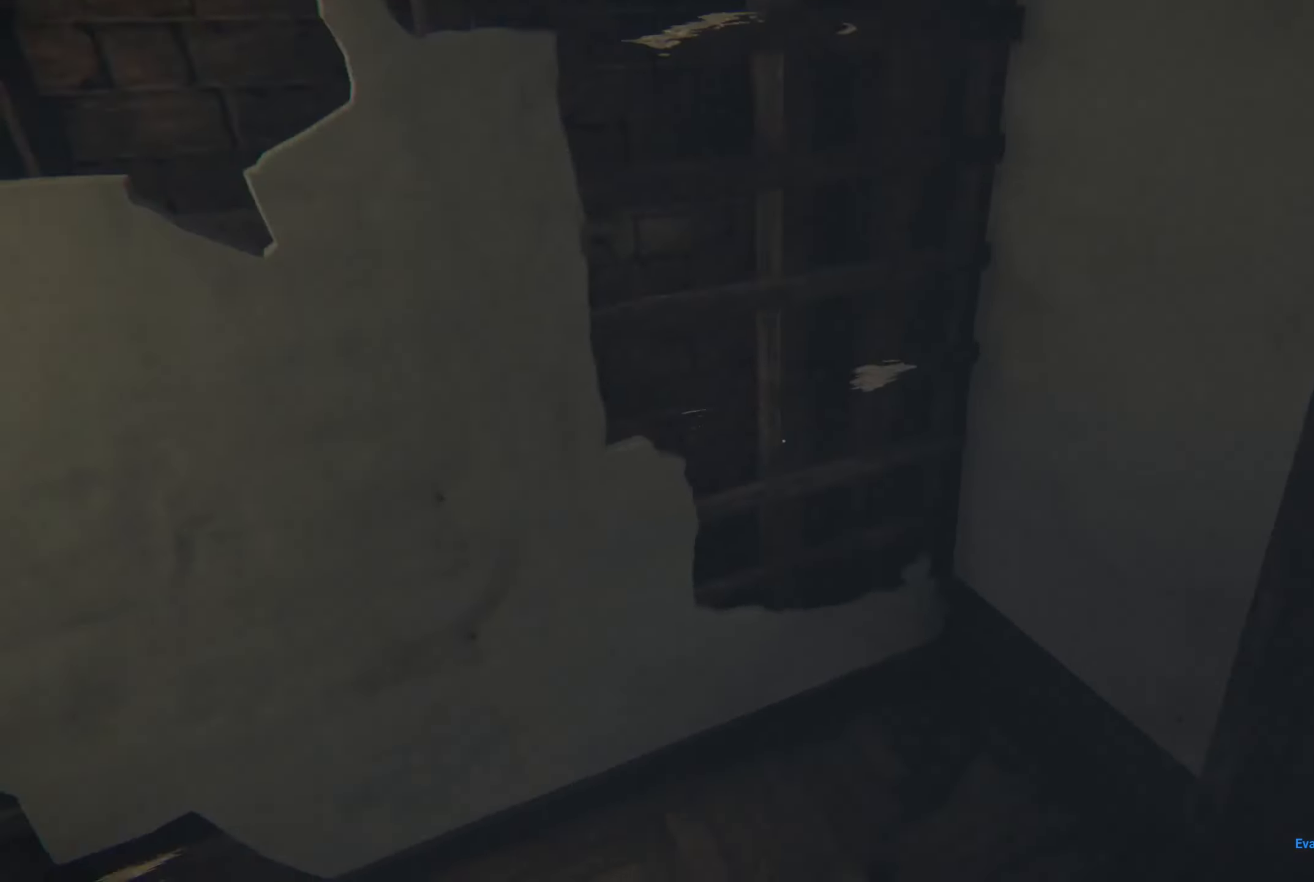
{"buttons": [], "left_stick": "up-left", "right_stick": "center", "events": [[283, "left_stick", "left"], [283, "right_stick", "up-left"], [450, "left_stick", "up-left"], [467, "right_stick", "center"]]}
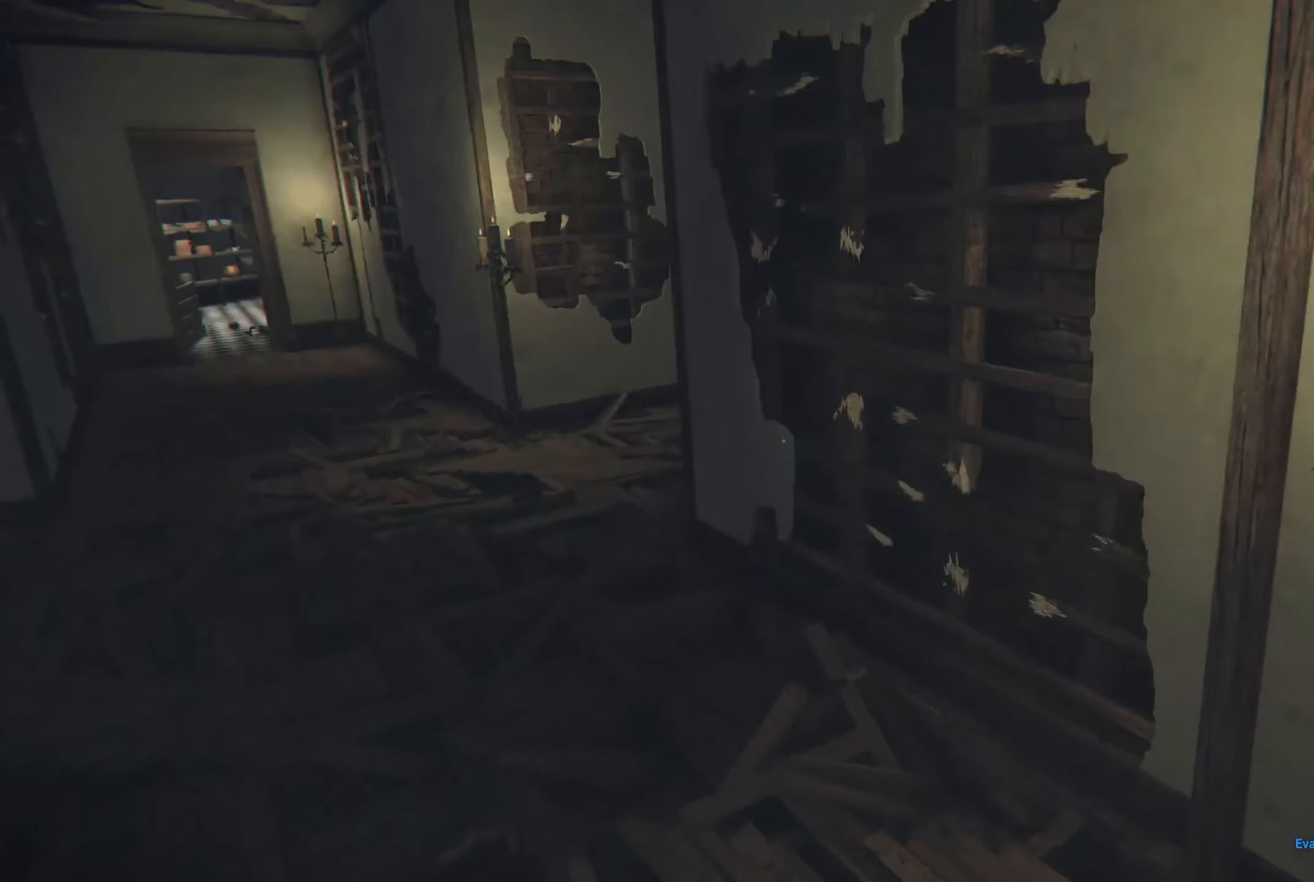
{"buttons": [], "left_stick": "up-left", "right_stick": "center", "events": [[233, "right_stick", "left"], [483, "right_stick", "center"]]}
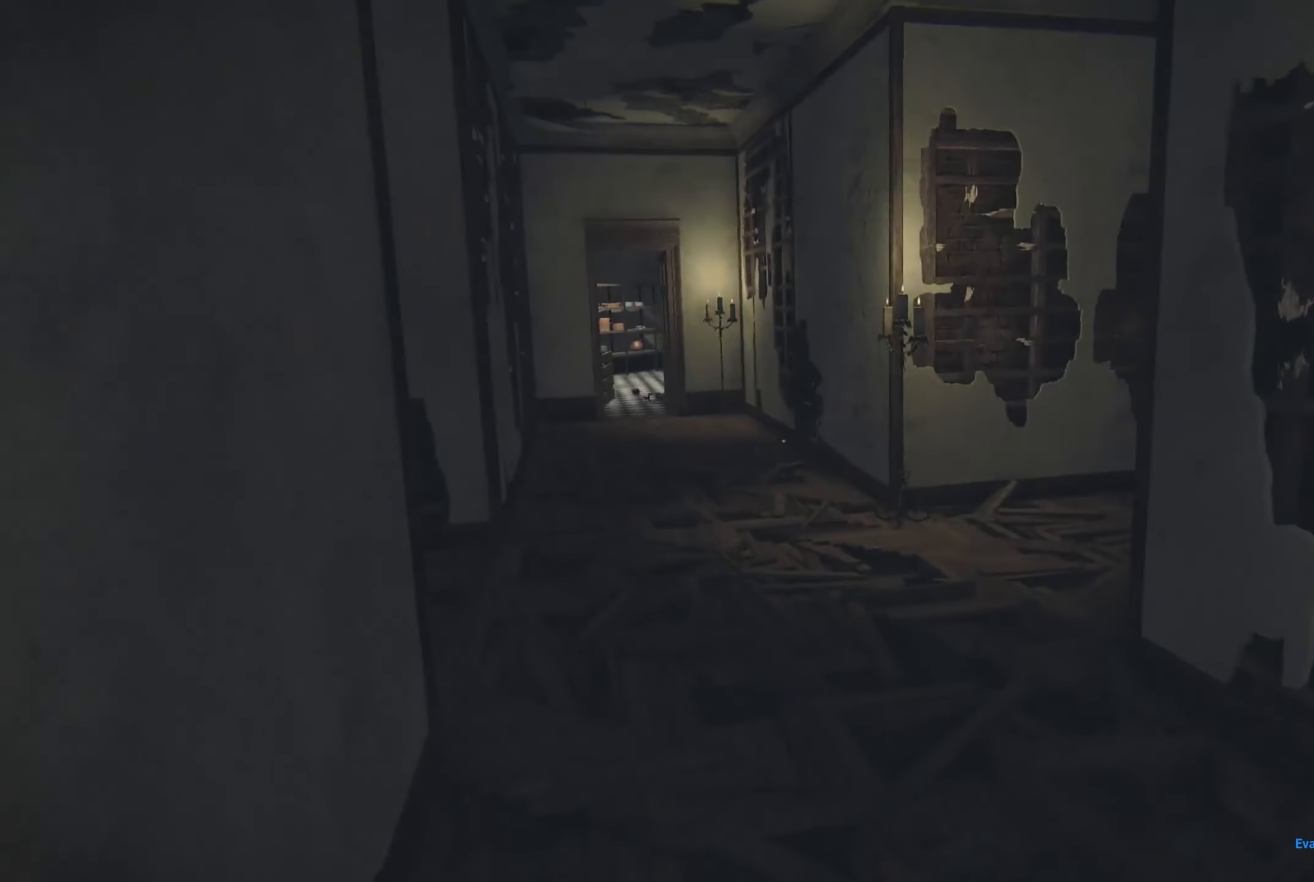
{"buttons": [], "left_stick": "up", "right_stick": "center", "events": [[150, "left_stick", "up"]]}
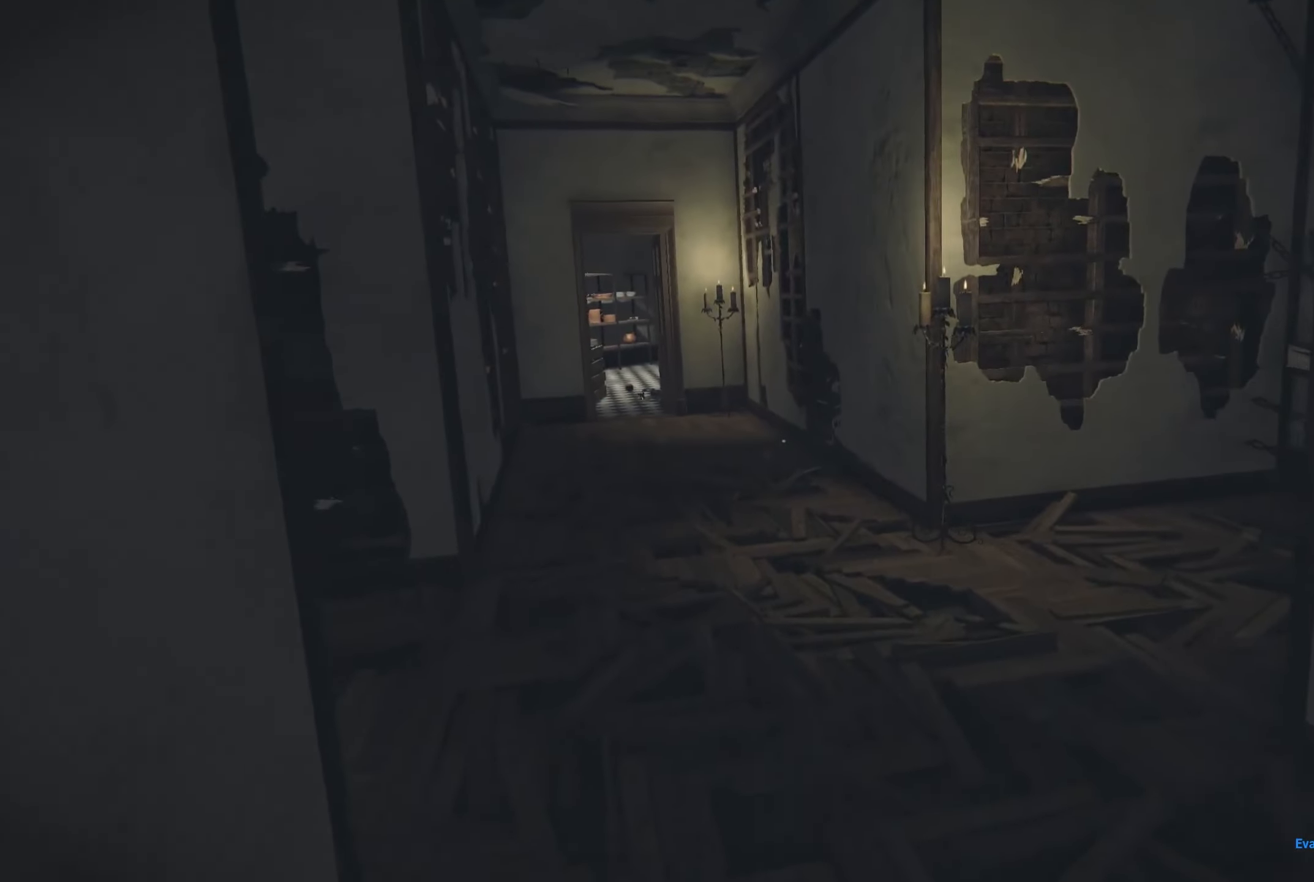
{"buttons": [], "left_stick": "up", "right_stick": "center", "events": []}
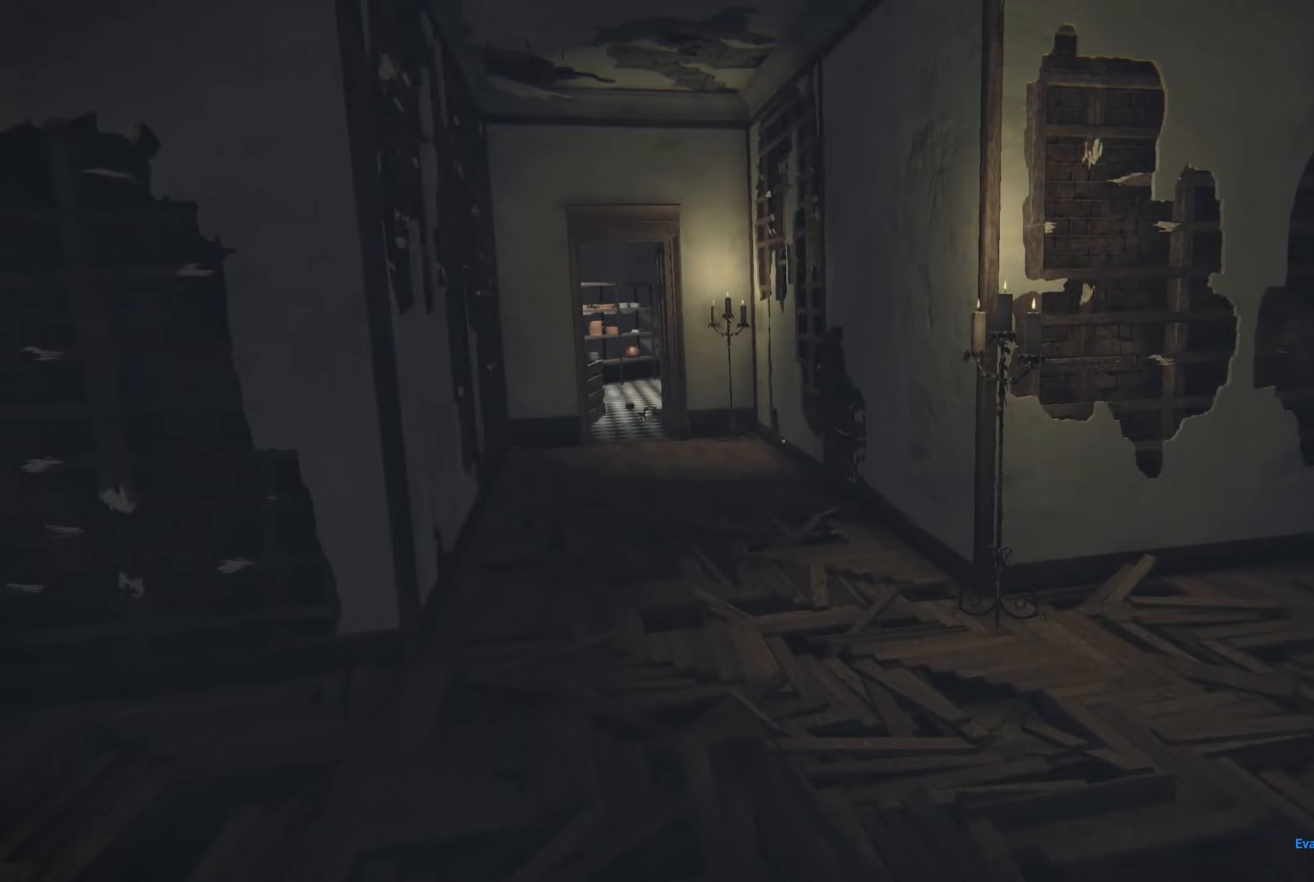
{"buttons": [], "left_stick": "up", "right_stick": "center", "events": []}
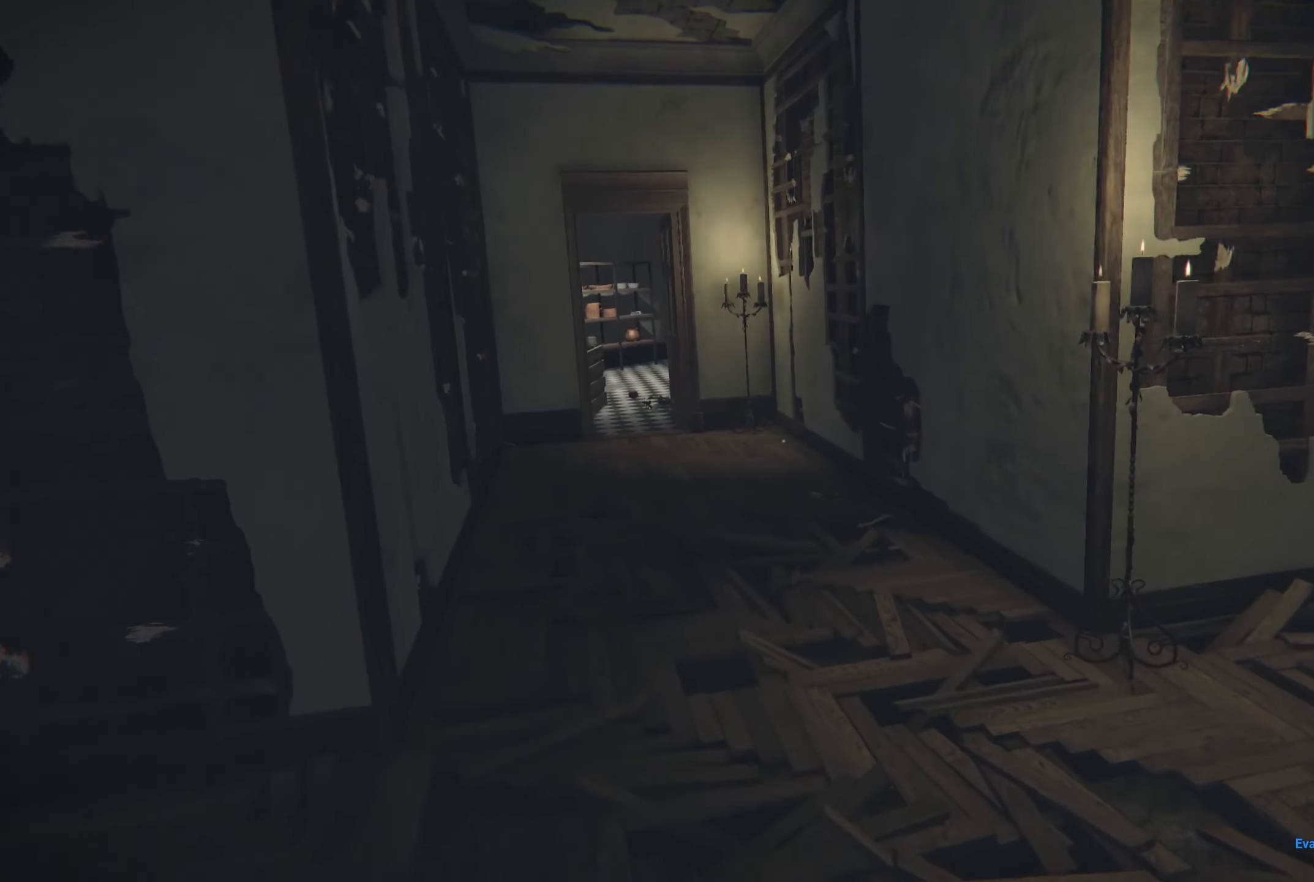
{"buttons": [], "left_stick": "up", "right_stick": "center", "events": []}
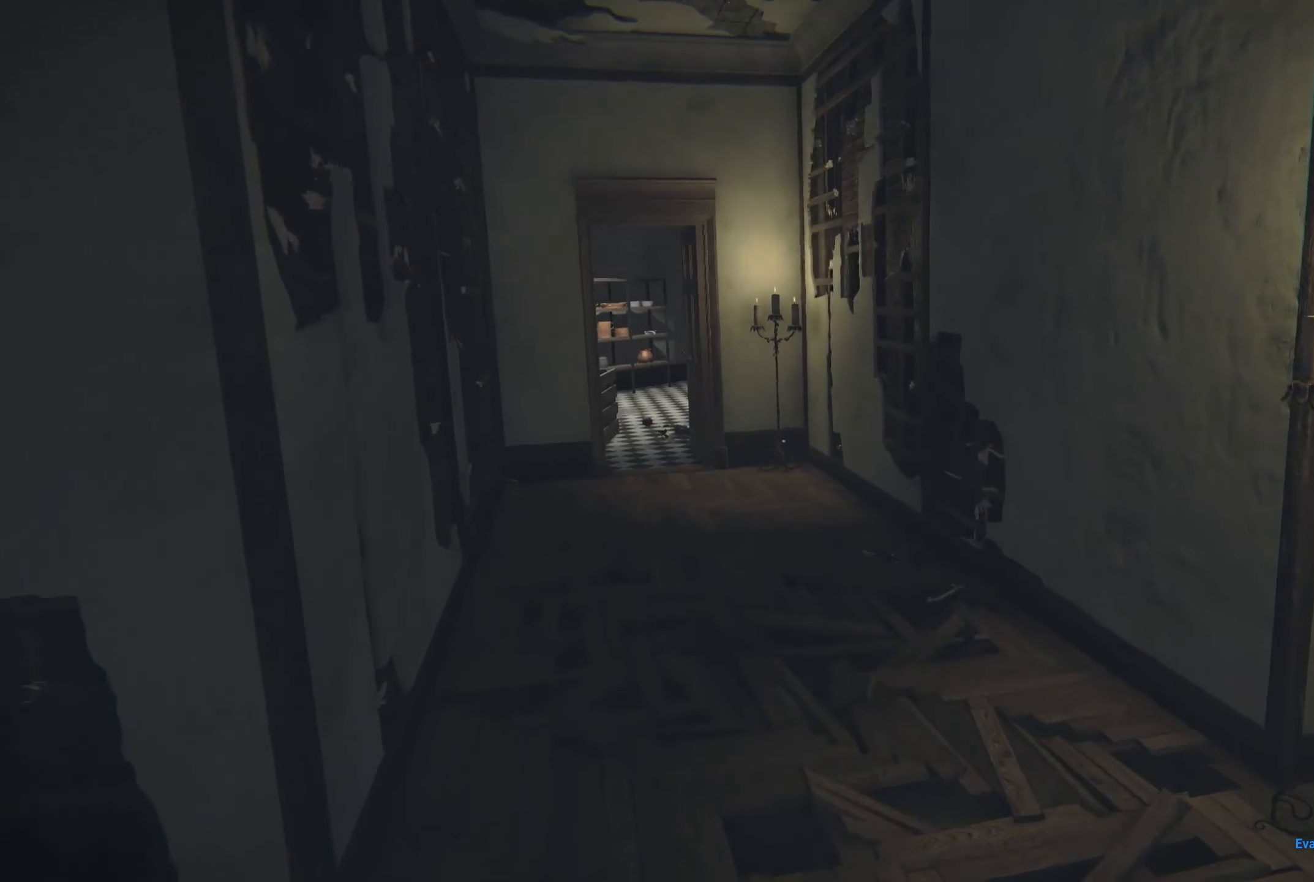
{"buttons": [], "left_stick": "up", "right_stick": "center", "events": [[117, "right_stick", "left"], [217, "right_stick", "center"]]}
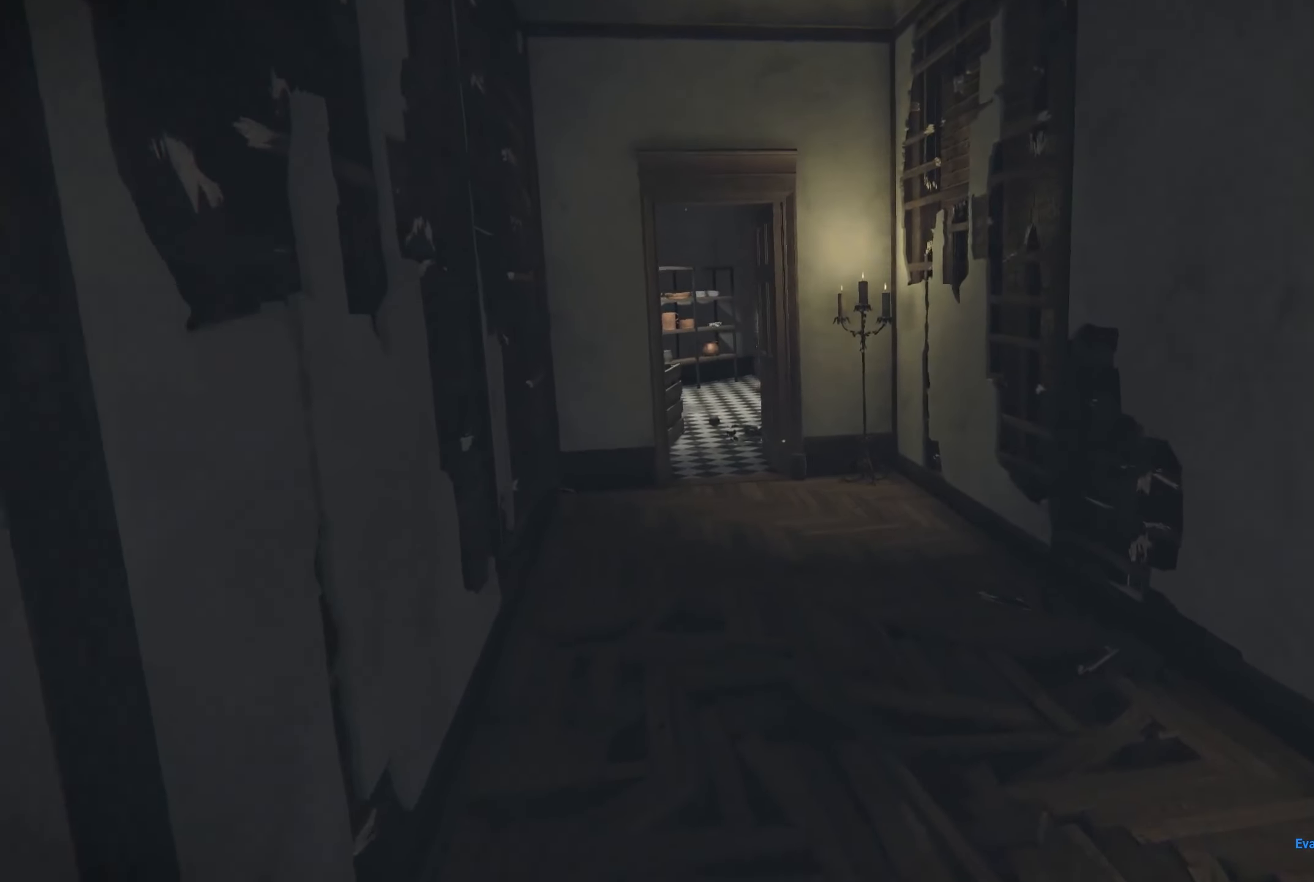
{"buttons": [], "left_stick": "up", "right_stick": "center", "events": []}
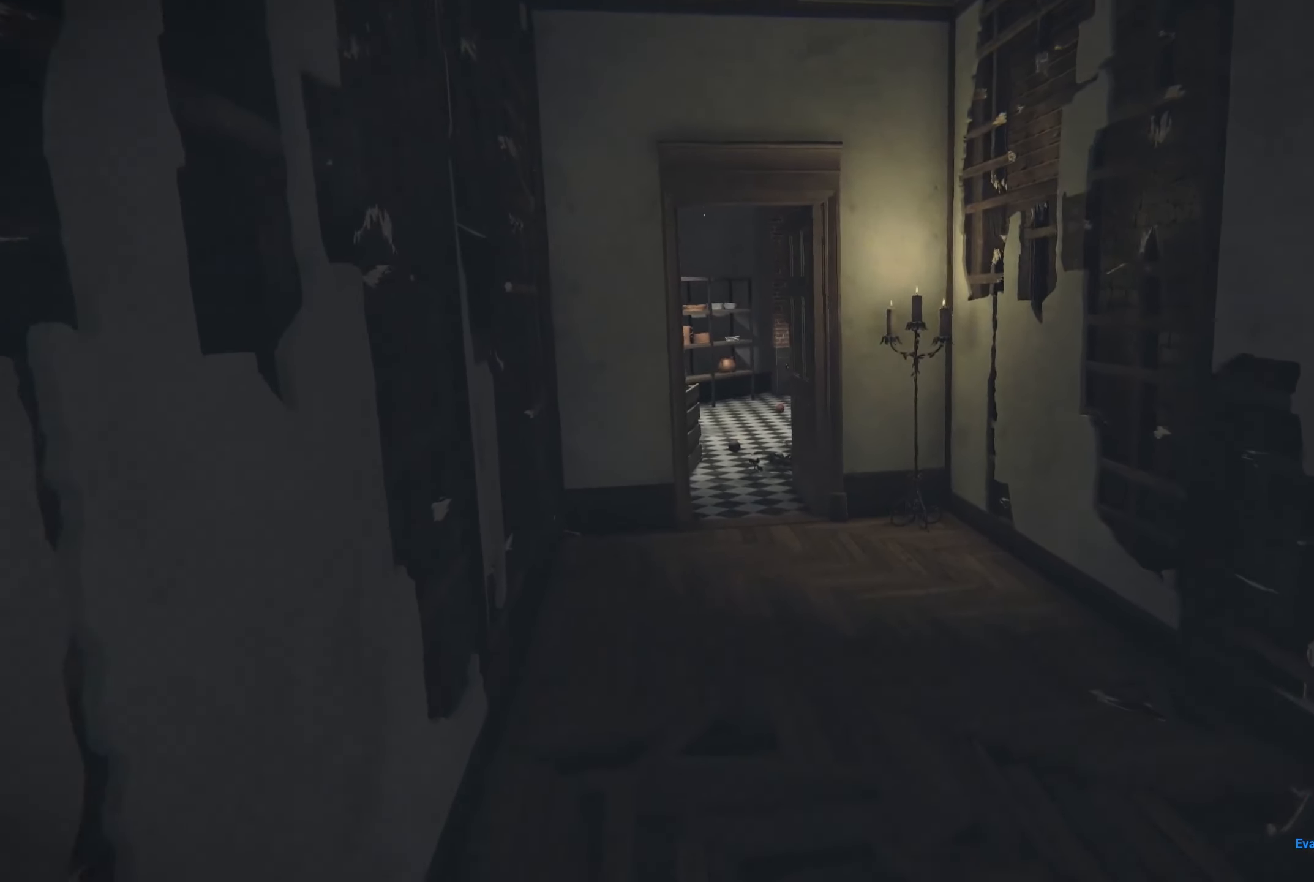
{"buttons": [], "left_stick": "up", "right_stick": "center", "events": []}
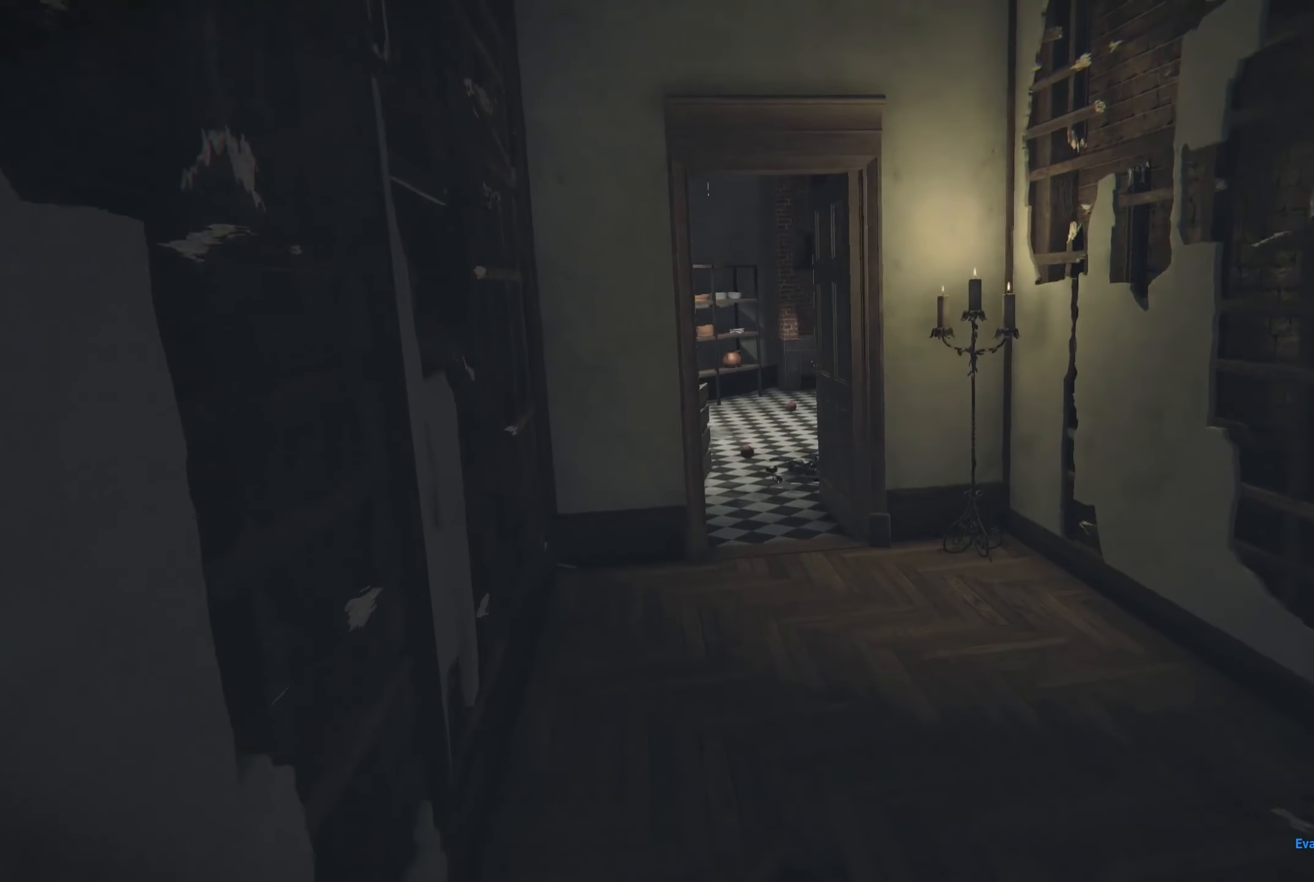
{"buttons": ["L2"], "left_stick": "up", "right_stick": "center", "events": [[17, "L2", "down"]]}
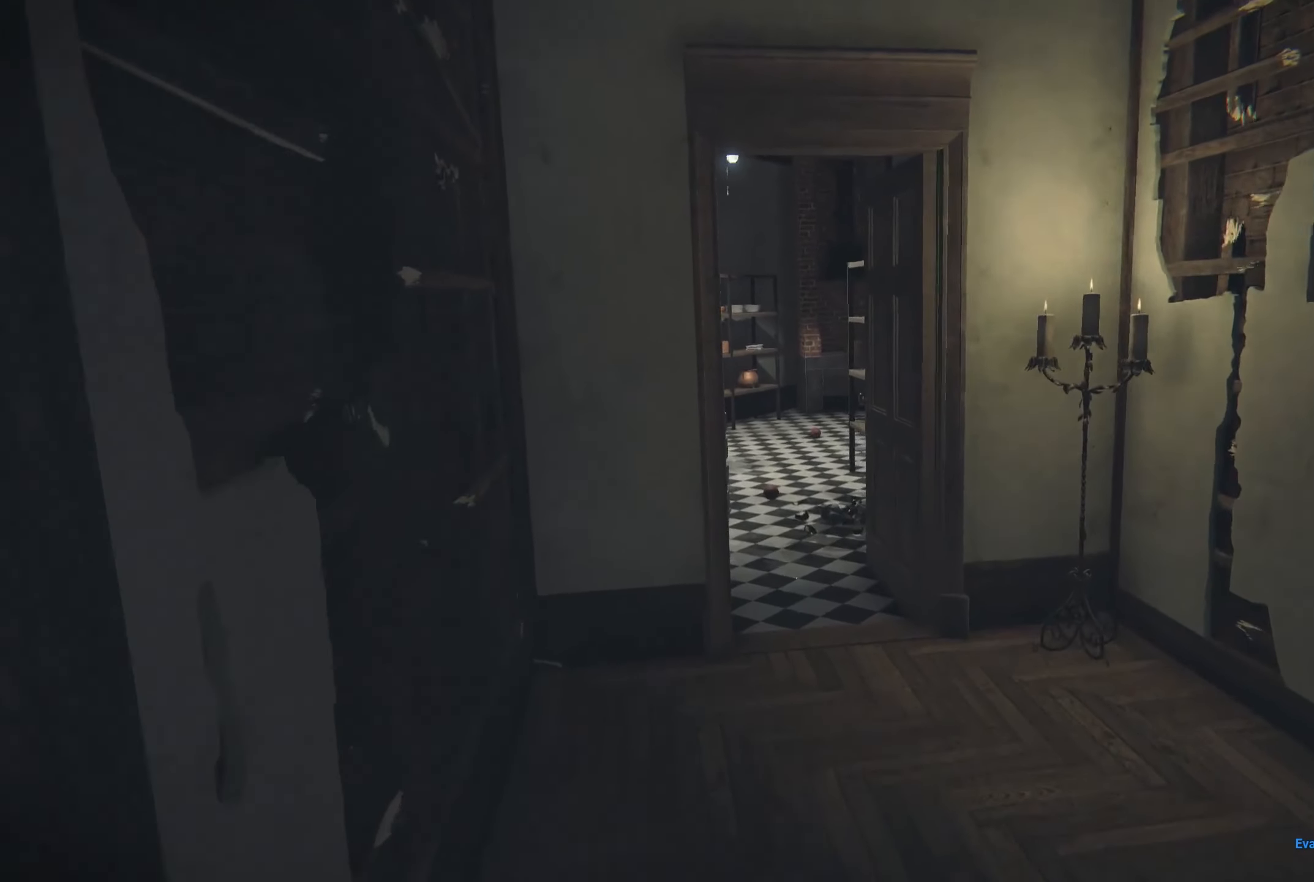
{"buttons": ["L2"], "left_stick": "up", "right_stick": "center", "events": []}
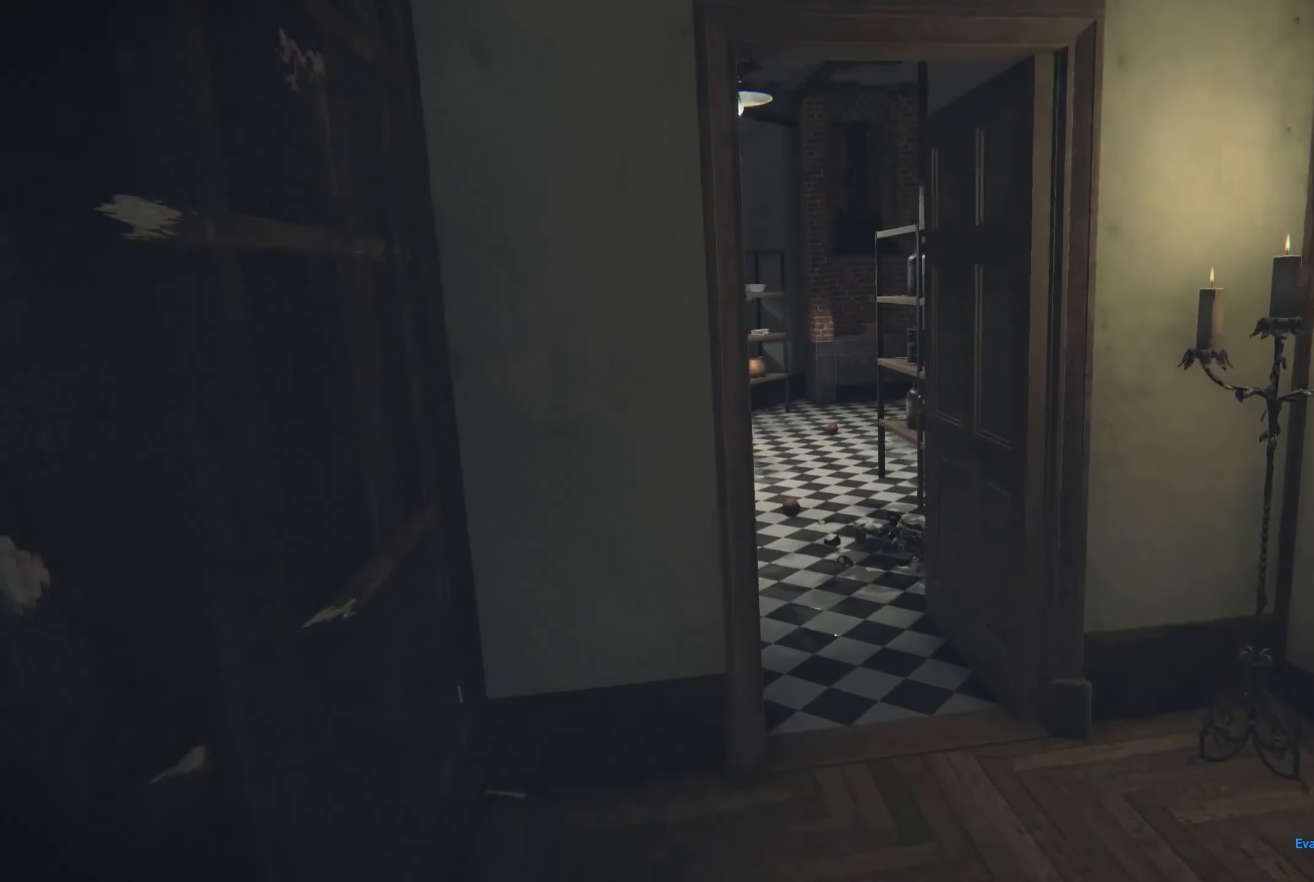
{"buttons": [], "left_stick": "up", "right_stick": "center", "events": [[134, "right_stick", "right"], [334, "right_stick", "center"], [450, "L2", "up"]]}
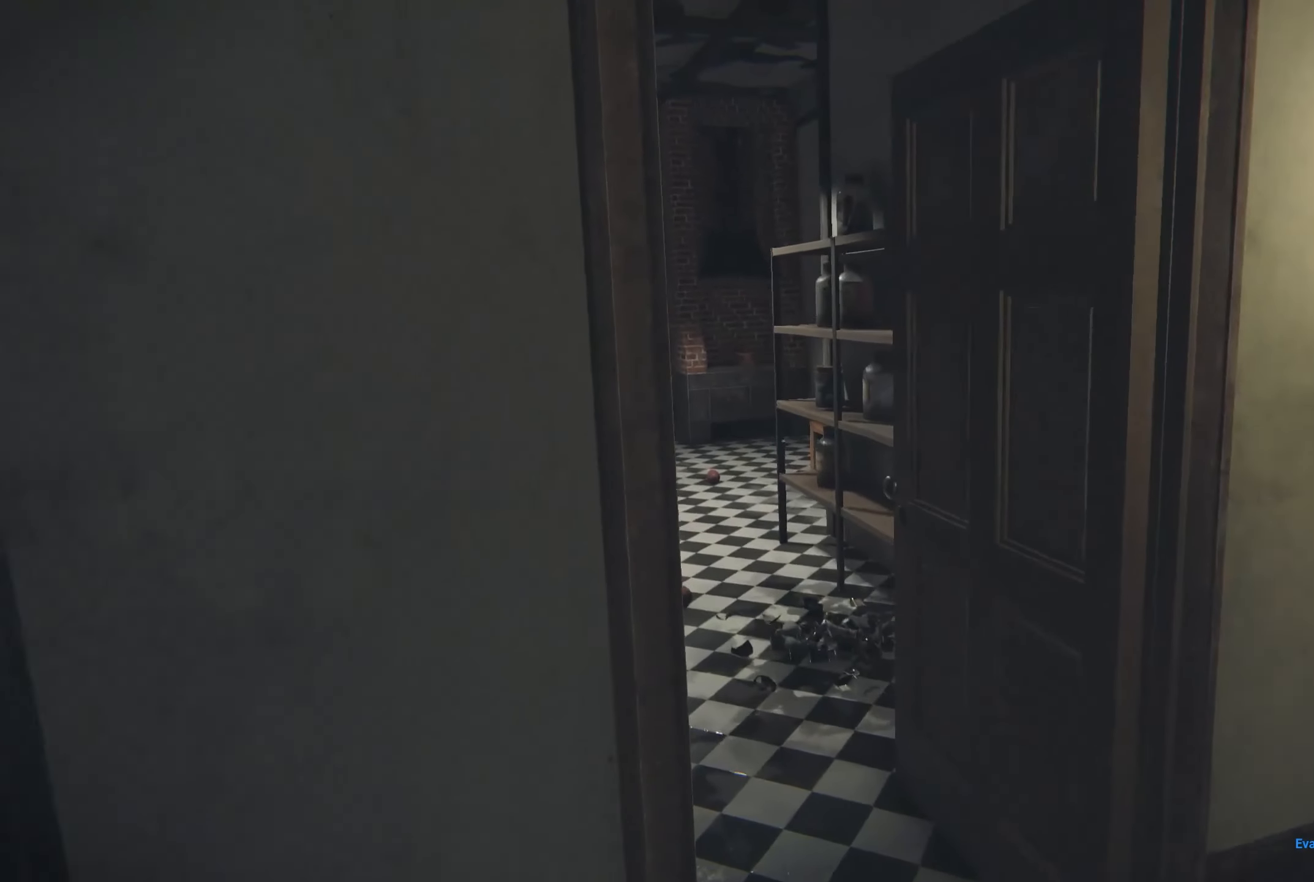
{"buttons": [], "left_stick": "up", "right_stick": "center", "events": [[234, "left_stick", "center"], [467, "left_stick", "up"]]}
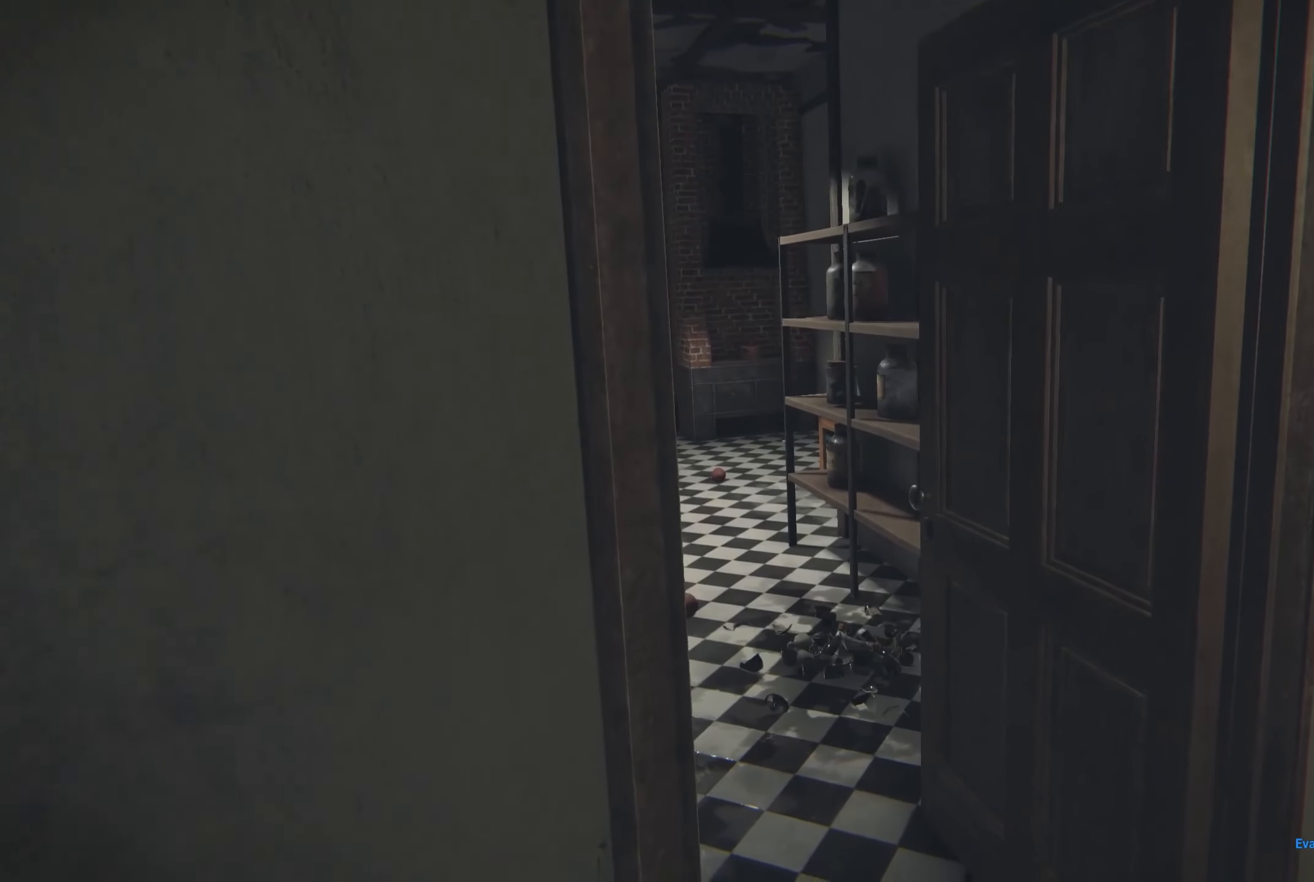
{"buttons": [], "left_stick": "up-right", "right_stick": "center", "events": [[17, "left_stick", "up-right"], [217, "right_stick", "left"], [367, "right_stick", "center"]]}
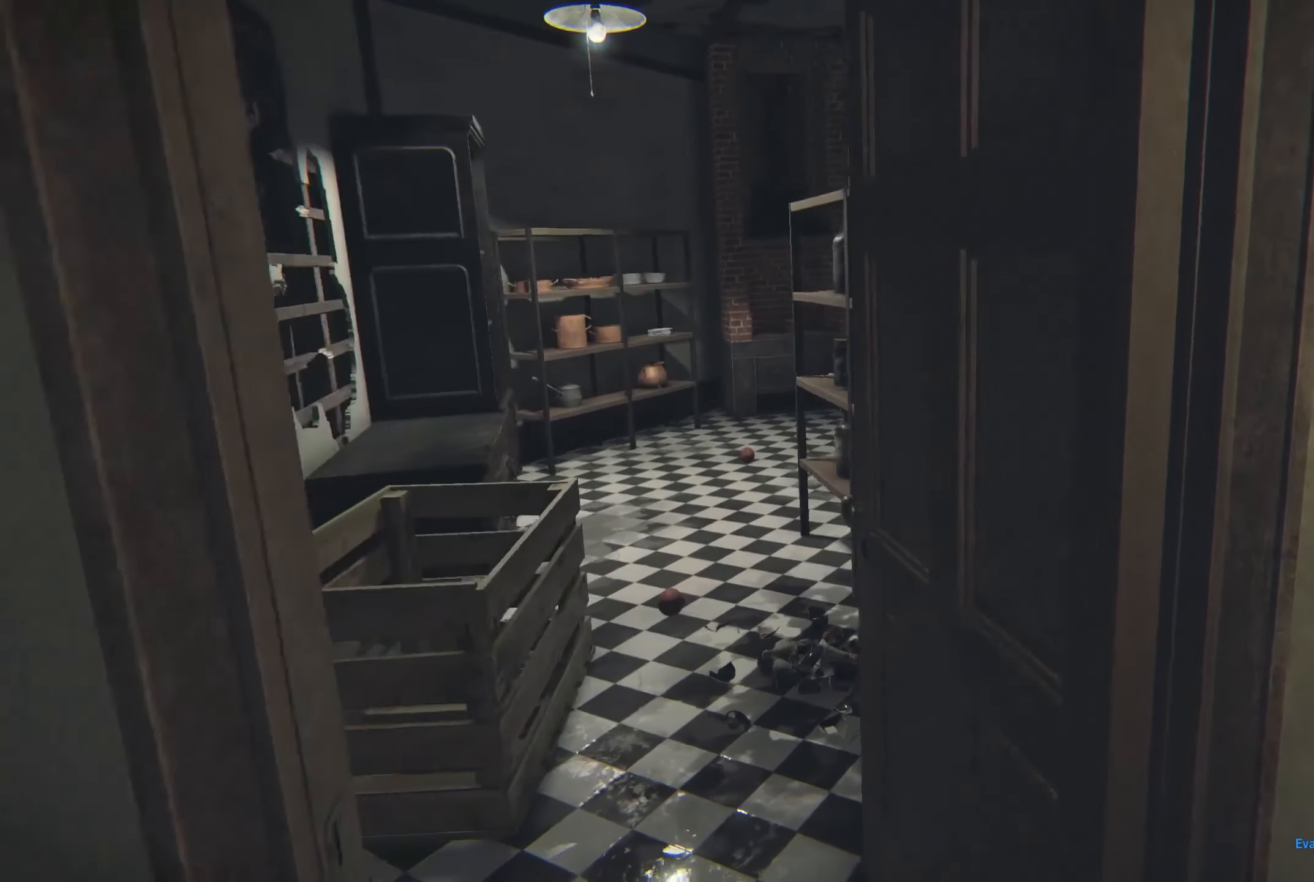
{"buttons": [], "left_stick": "center", "right_stick": "center", "events": [[250, "left_stick", "center"]]}
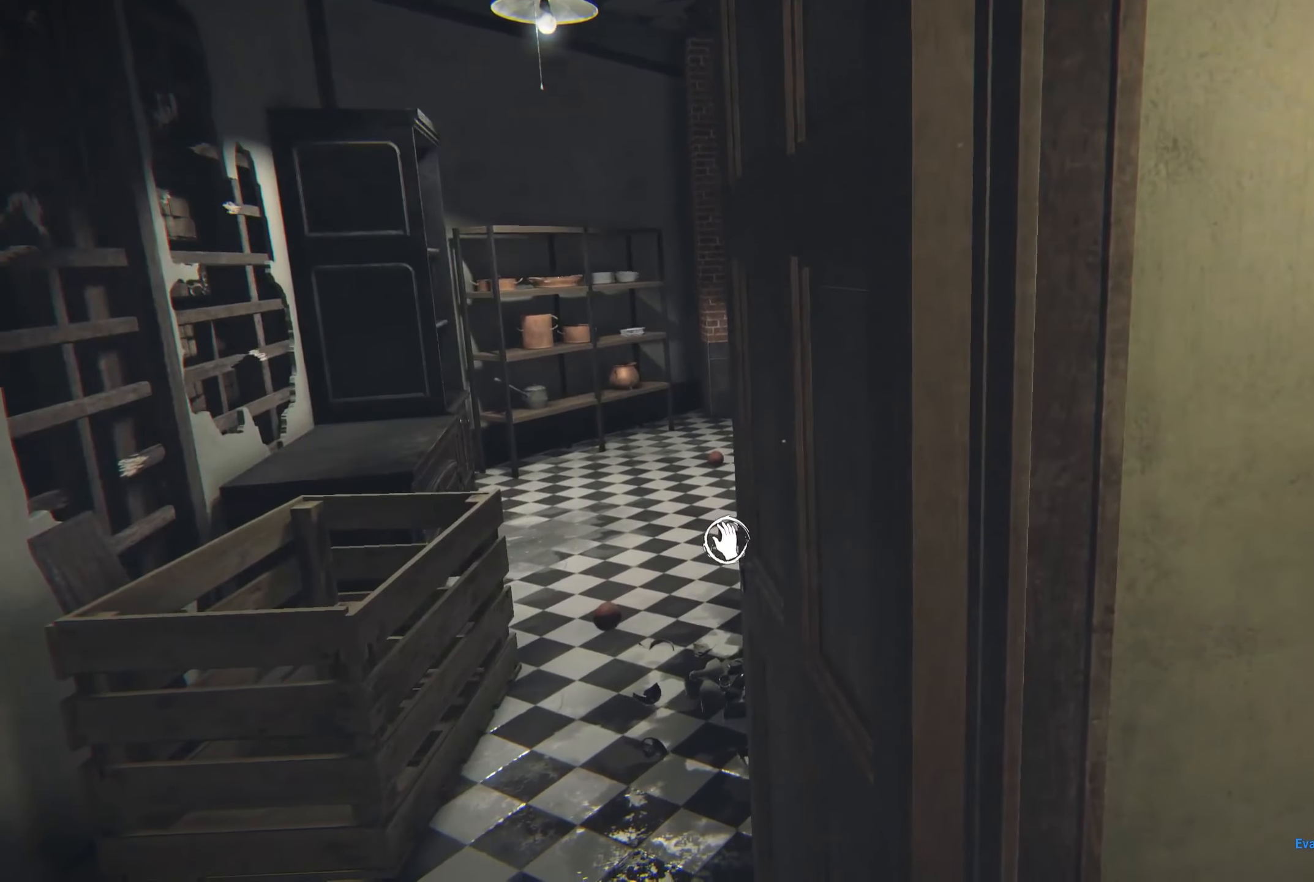
{"buttons": [], "left_stick": "left", "right_stick": "center", "events": [[33, "left_stick", "left"]]}
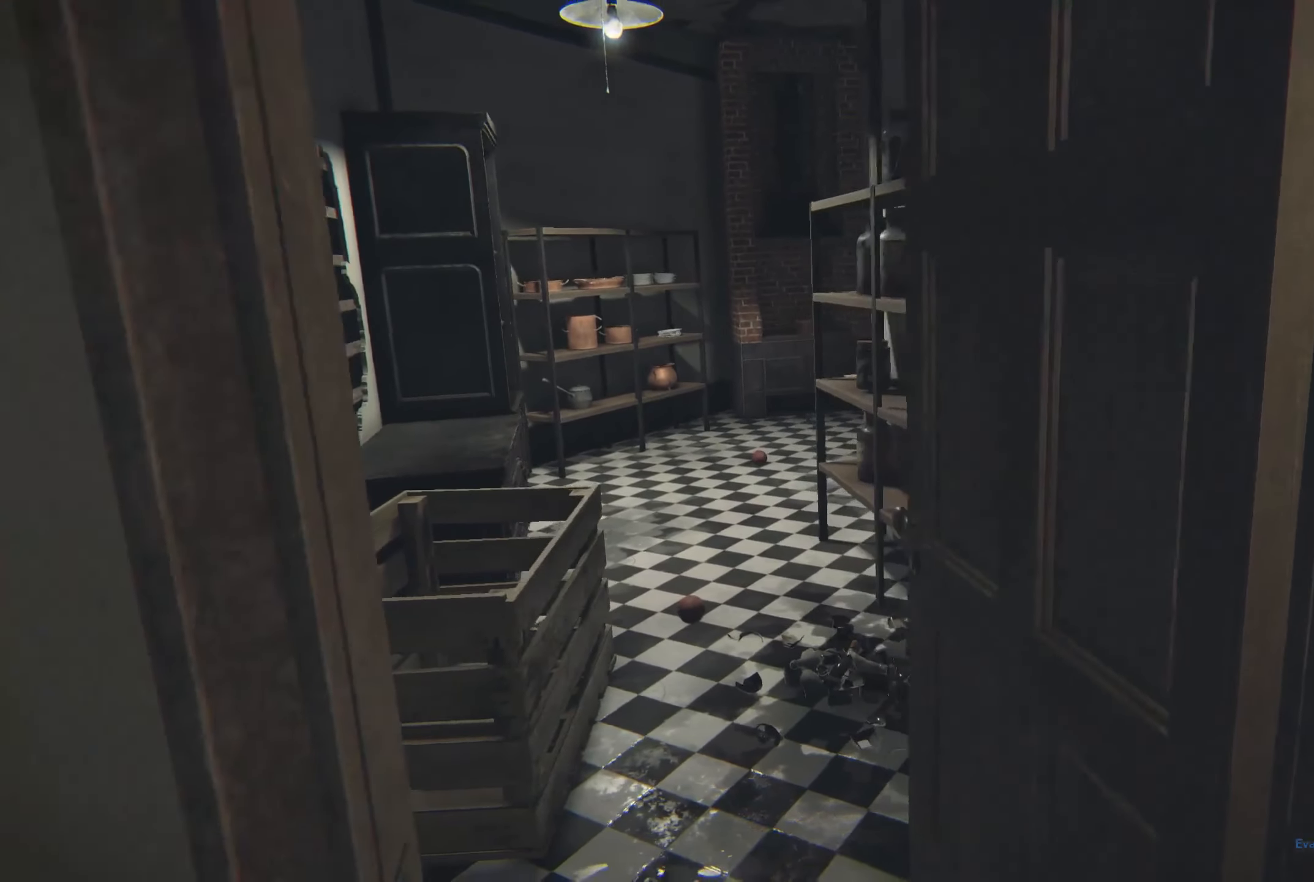
{"buttons": [], "left_stick": "center", "right_stick": "center", "events": [[166, "left_stick", "center"]]}
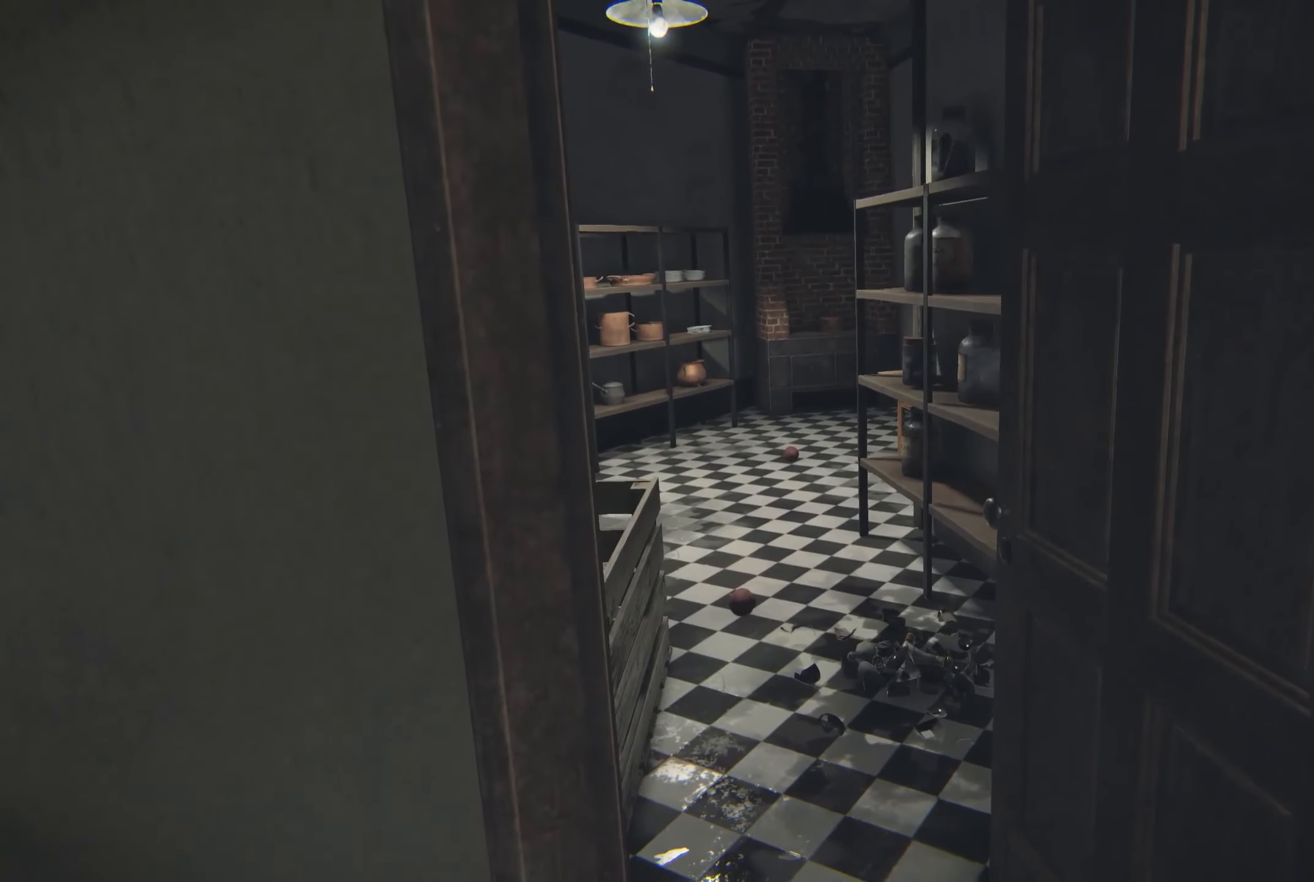
{"buttons": [], "left_stick": "down-right", "right_stick": "right", "events": [[100, "left_stick", "down-right"], [200, "right_stick", "right"]]}
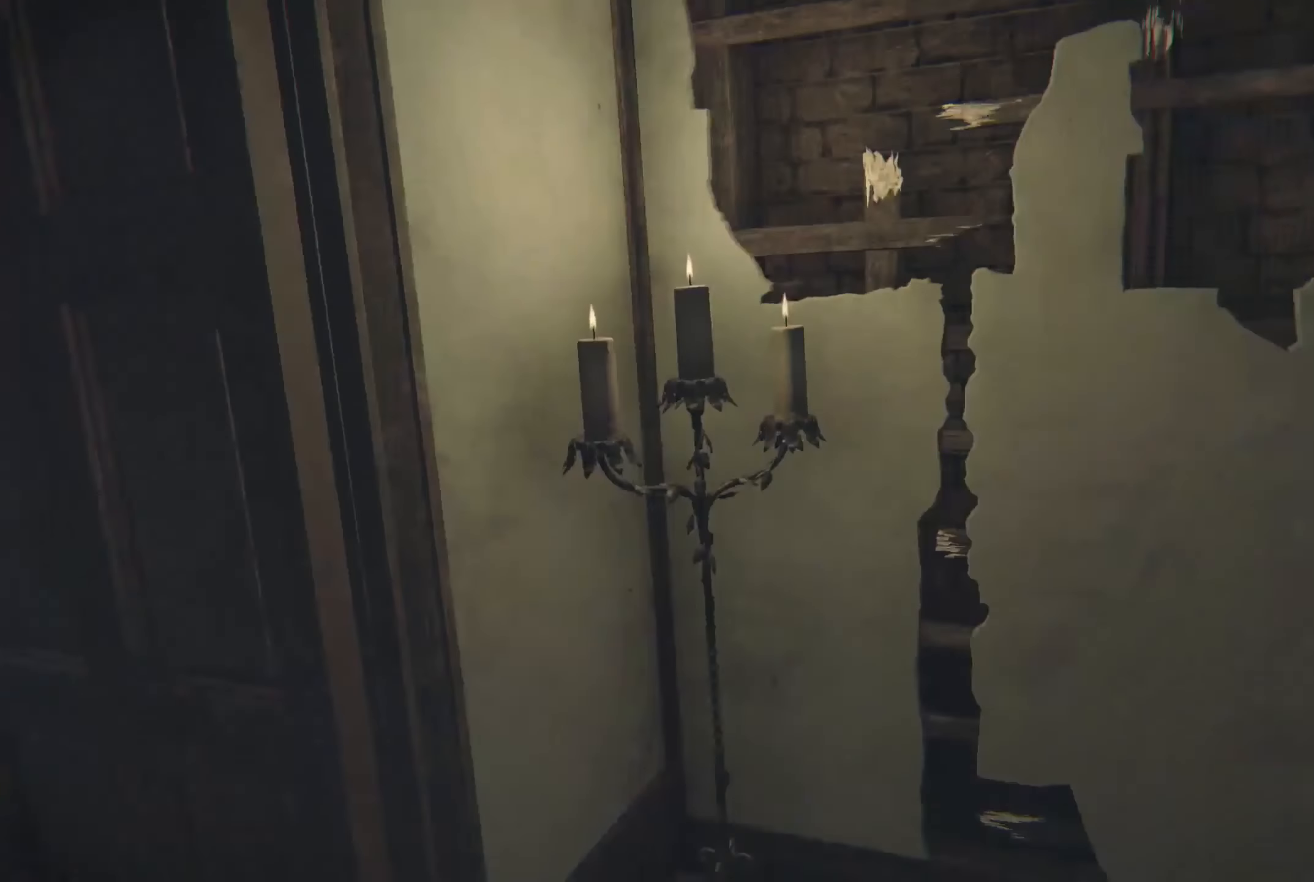
{"buttons": ["L2"], "left_stick": "up", "right_stick": "center", "events": [[16, "left_stick", "right"], [200, "left_stick", "up-right"], [416, "L2", "down"], [416, "left_stick", "up"], [500, "right_stick", "center"]]}
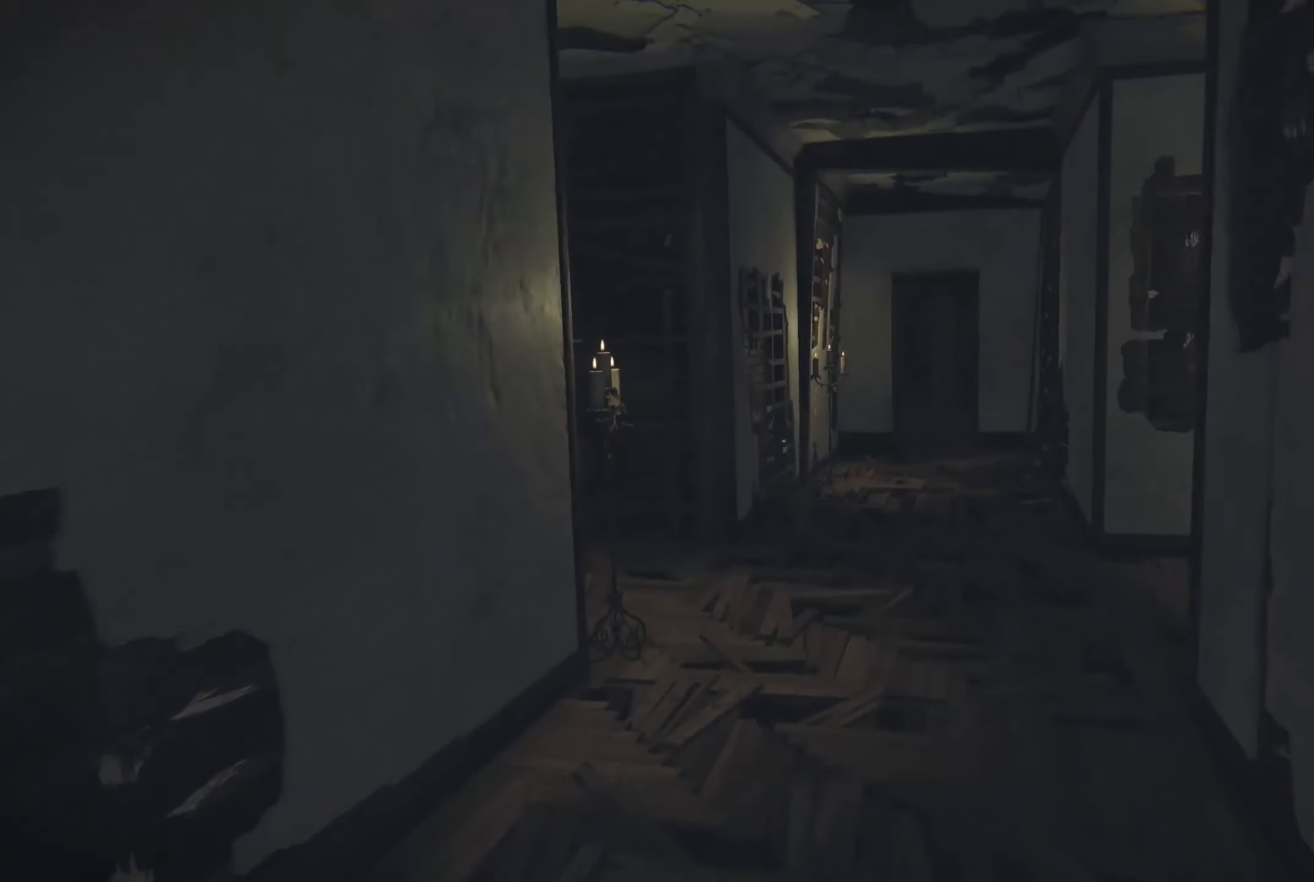
{"buttons": ["L2"], "left_stick": "up", "right_stick": "center", "events": []}
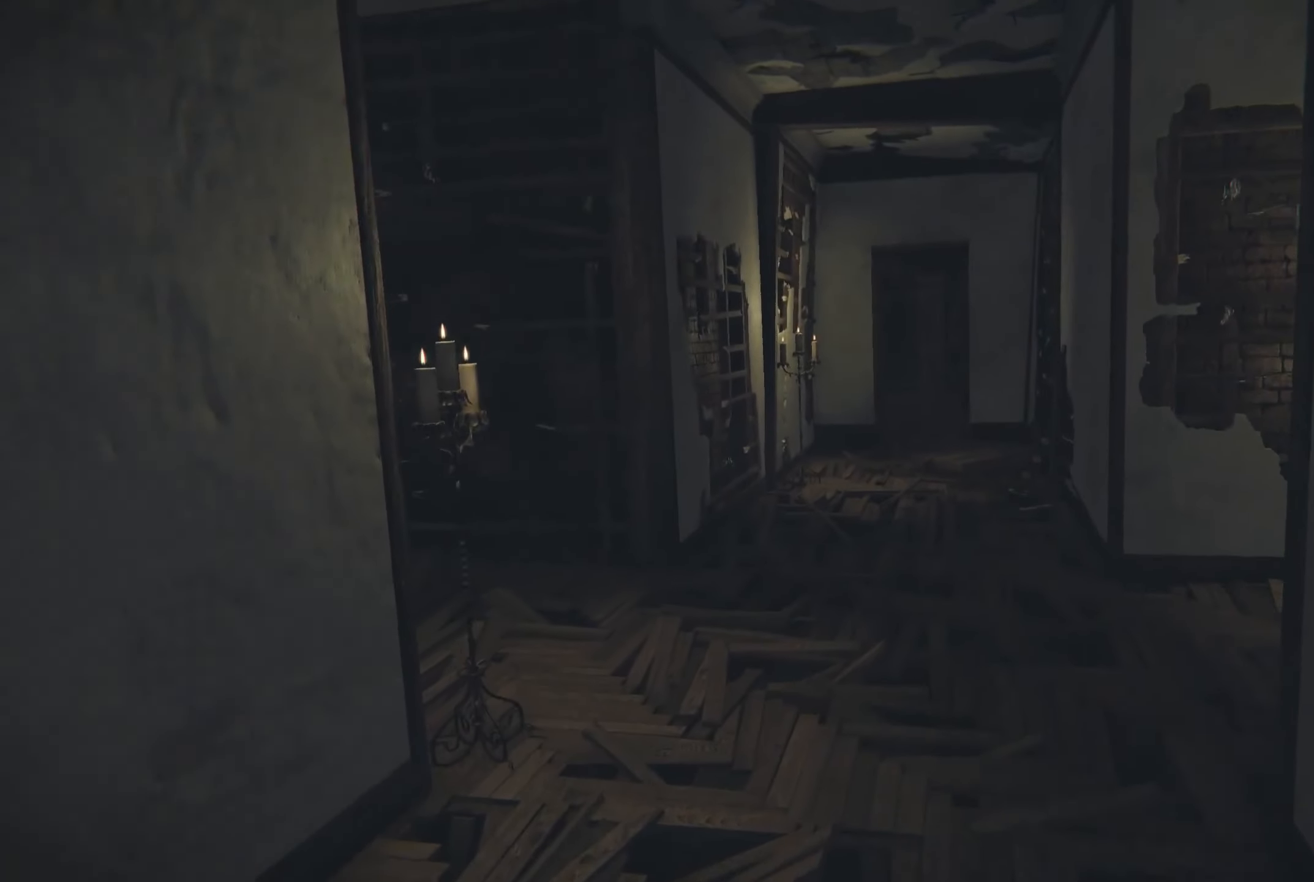
{"buttons": ["L2"], "left_stick": "up", "right_stick": "center", "events": []}
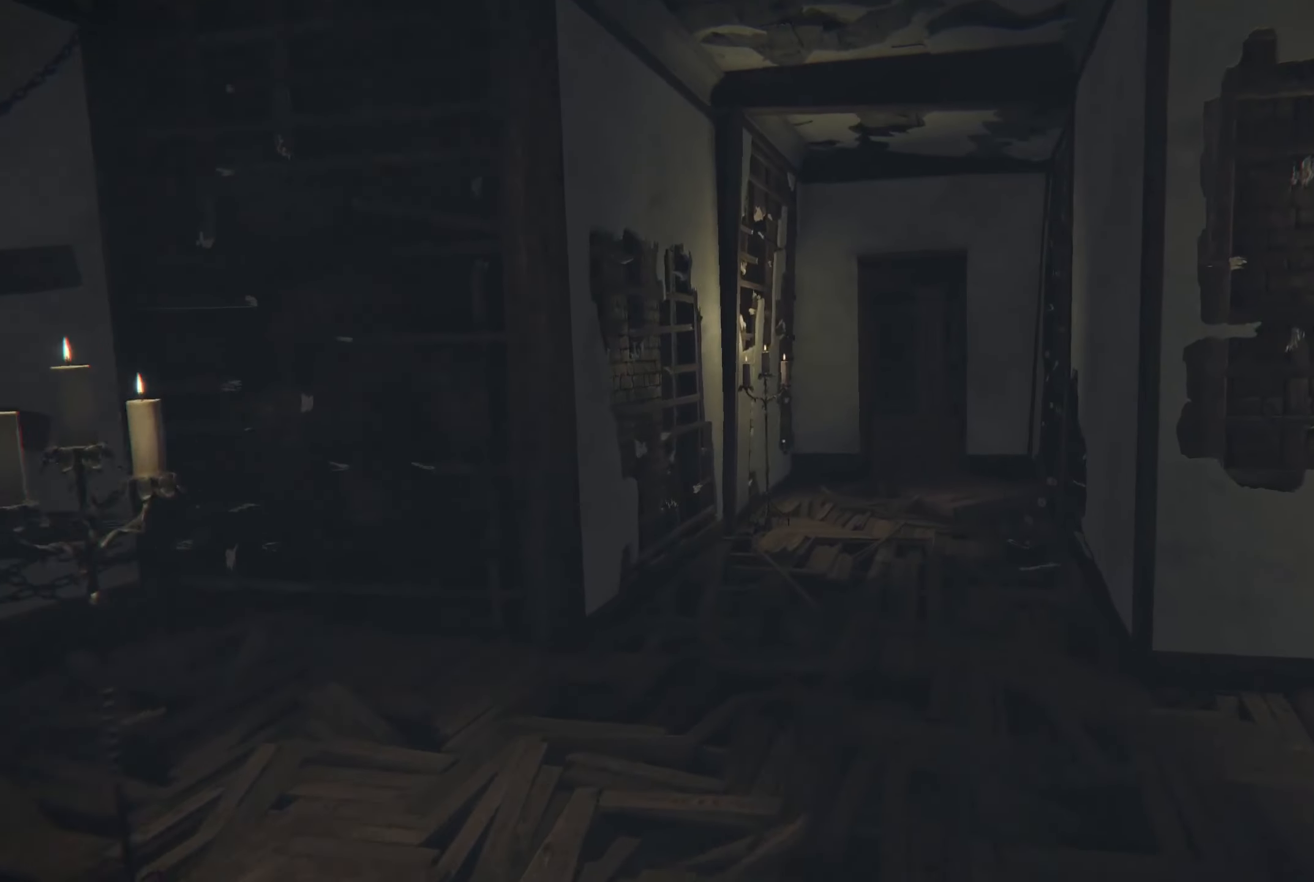
{"buttons": ["L2"], "left_stick": "up", "right_stick": "center", "events": []}
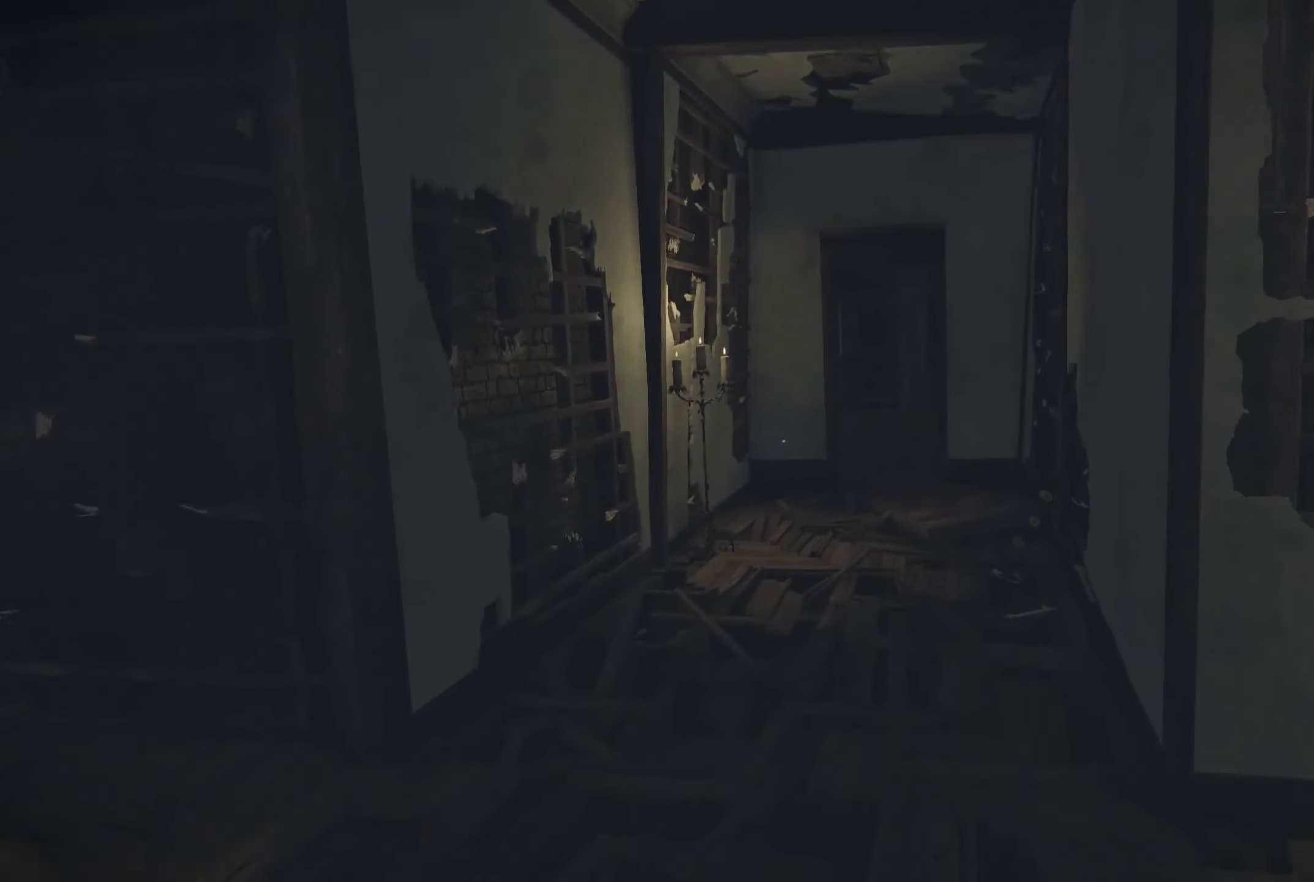
{"buttons": [], "left_stick": "up", "right_stick": "center", "events": [[483, "L2", "up"]]}
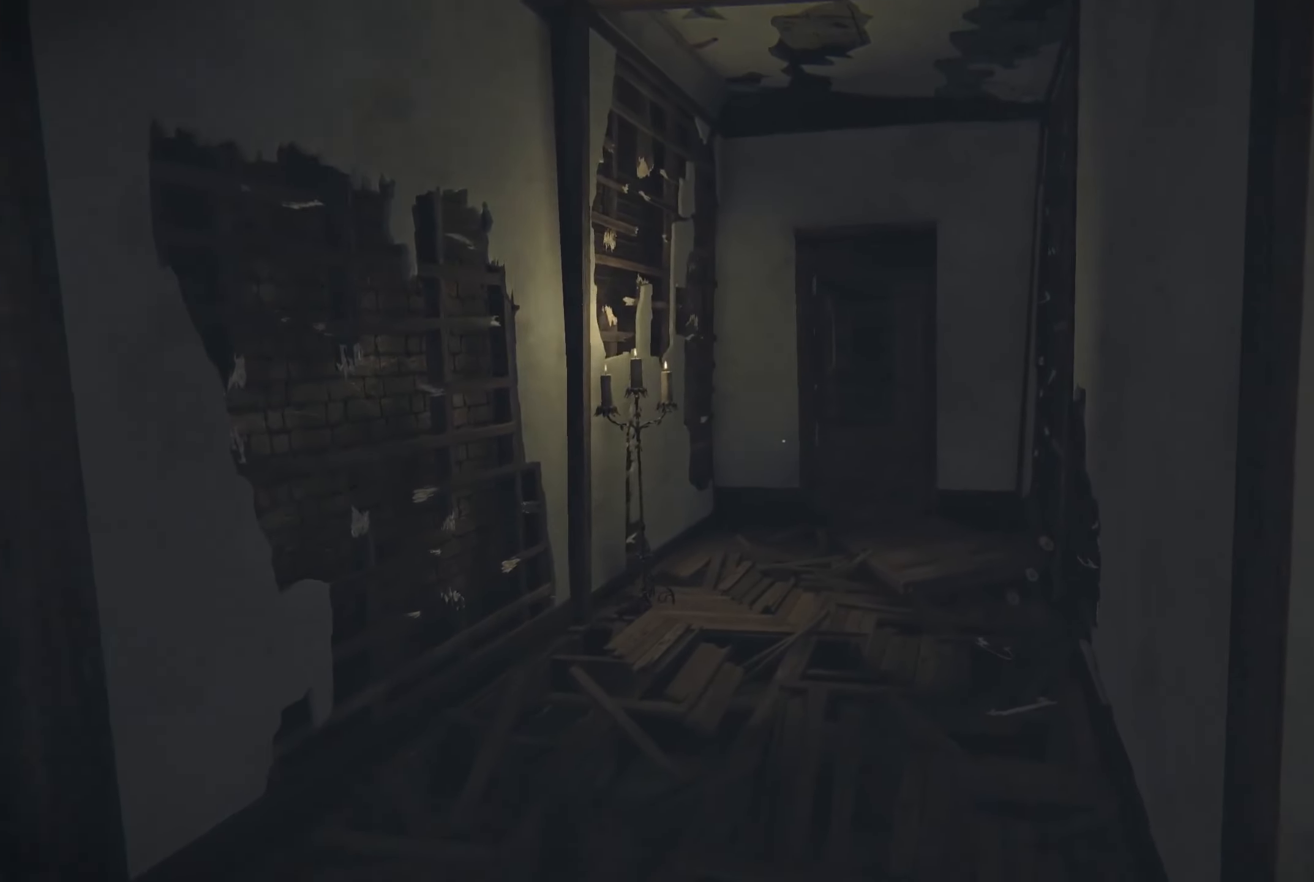
{"buttons": [], "left_stick": "center", "right_stick": "center", "events": [[266, "left_stick", "center"]]}